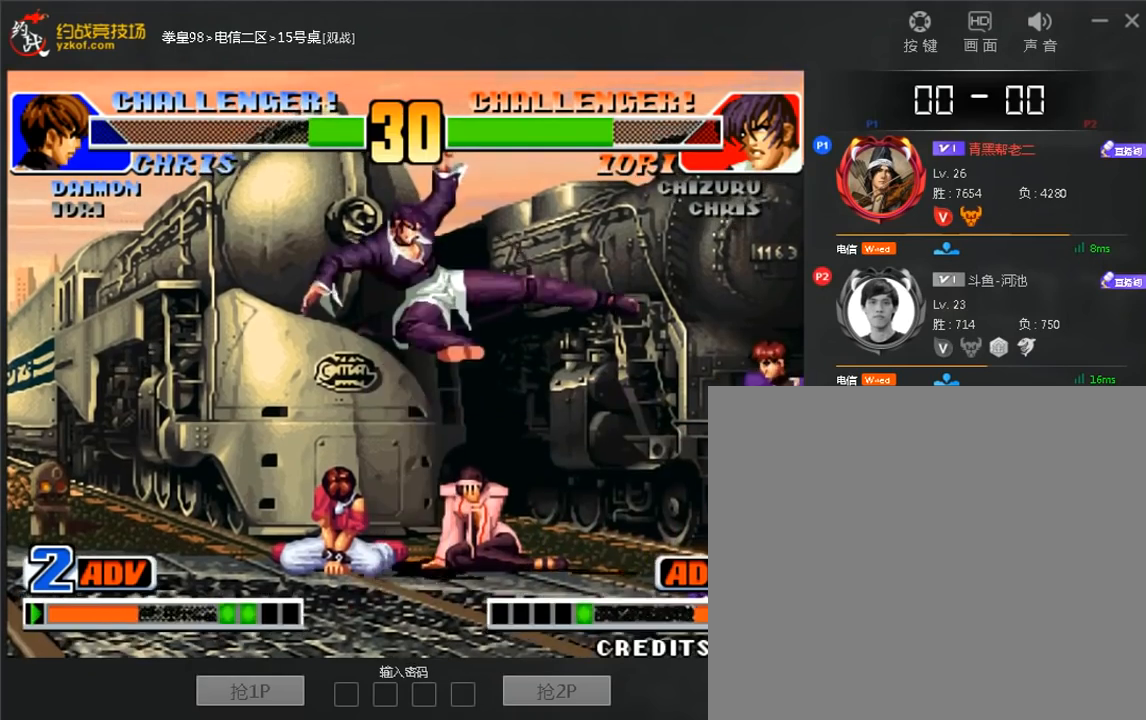
Gameplay with a controller (arcade stick); each line is a JSON object with the inputs held at the frame after it (dt_ms = milliseconds from this image to that frame). "events" lists button and stick changes between this image and that frame as [ms after this image, input, new state], when the widget could be followed in between. Not read: B L3 R3.
{"dt_ms": 480, "buttons": [], "left_stick": "left", "events": [[120, "left_stick", "center"], [200, "left_stick", "right"], [360, "left_stick", "left"]]}
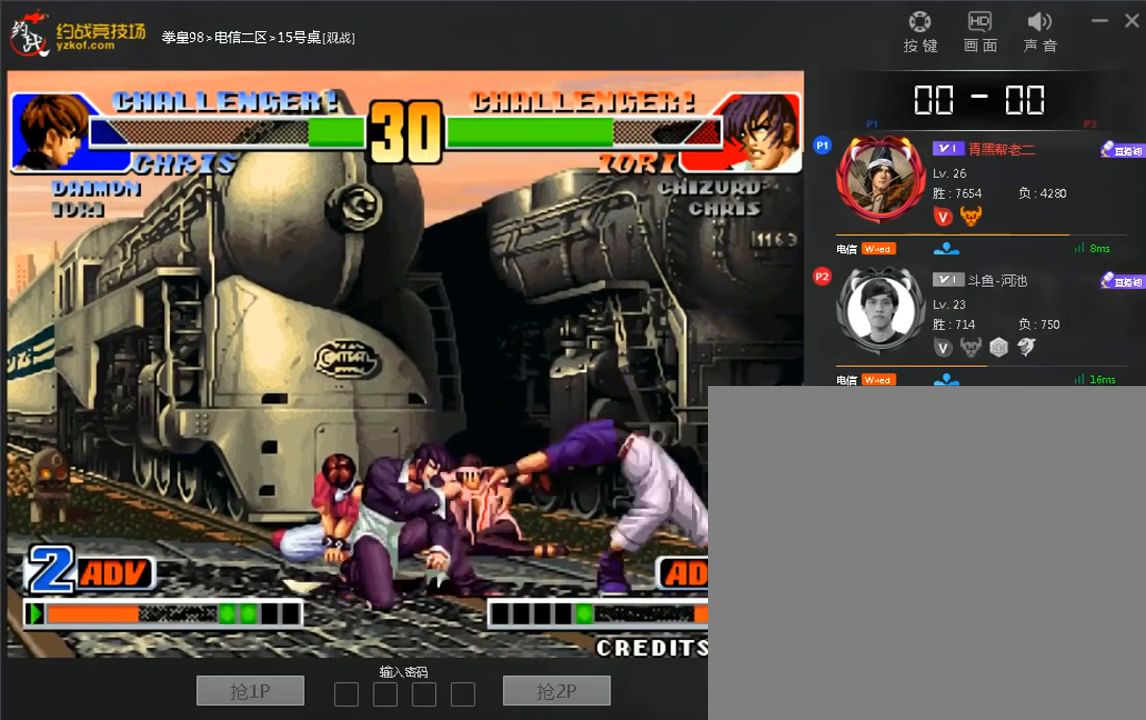
{"dt_ms": 520, "buttons": [], "left_stick": "center", "events": [[480, "left_stick", "center"]]}
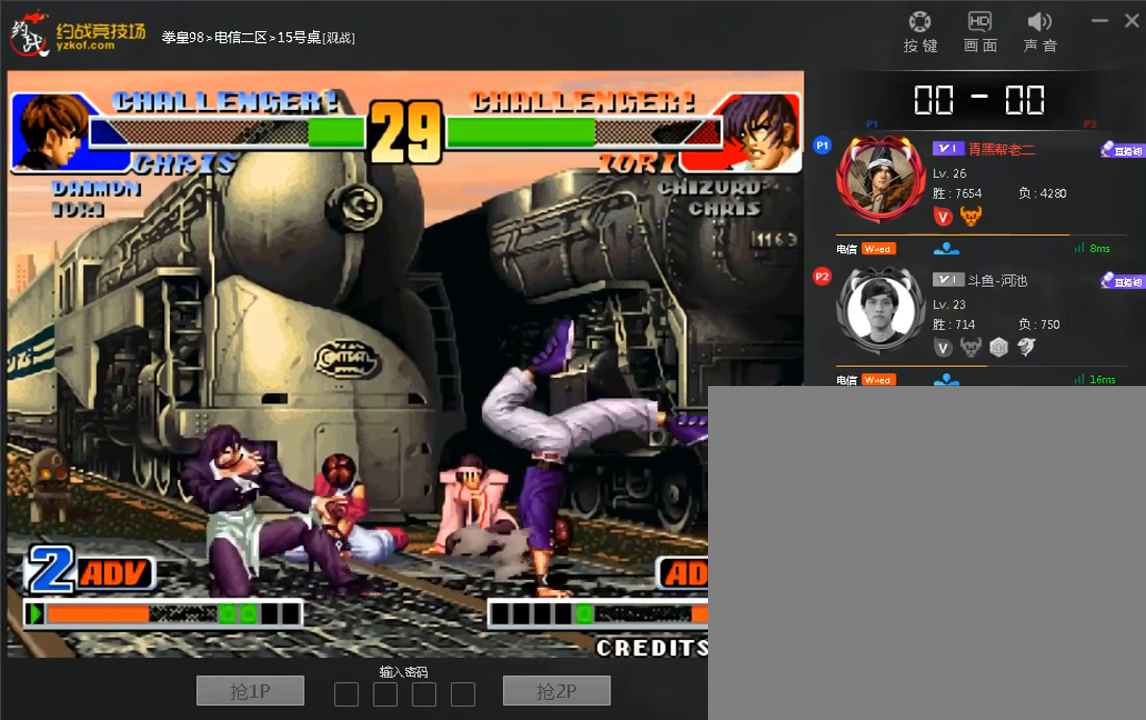
{"dt_ms": 480, "buttons": [], "left_stick": "center", "events": [[200, "left_stick", "left"], [320, "left_stick", "right"], [440, "left_stick", "center"]]}
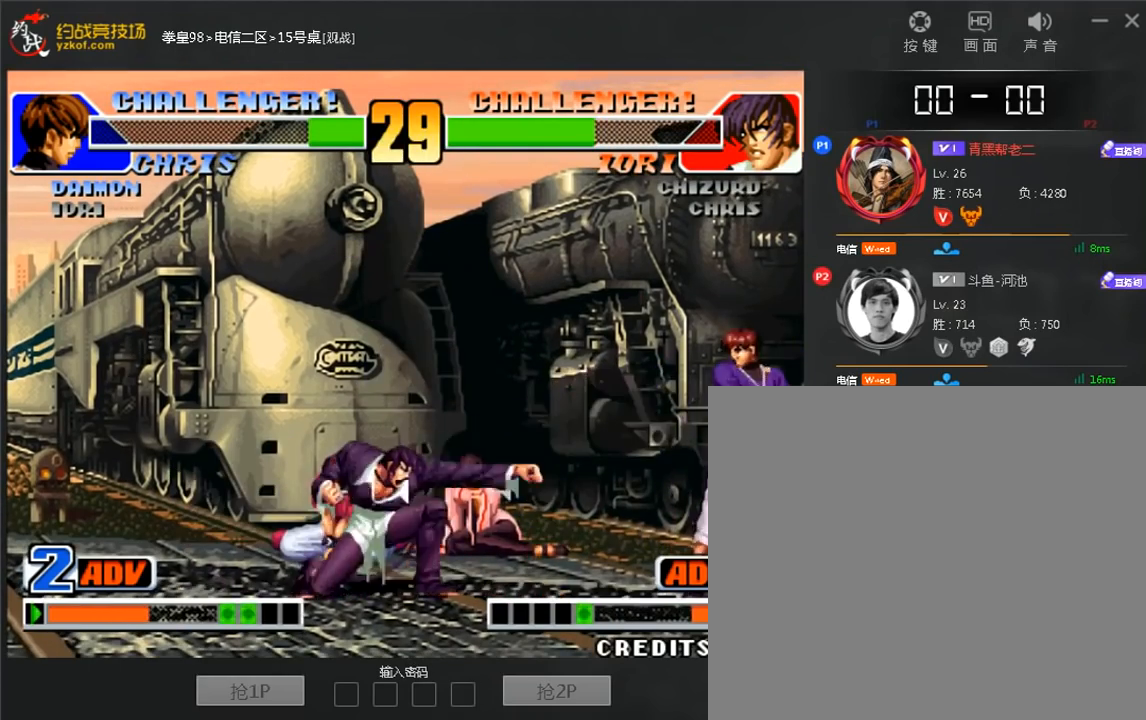
{"dt_ms": 520, "buttons": [], "left_stick": "right", "events": [[200, "D", "down"], [320, "left_stick", "right"], [440, "D", "up"]]}
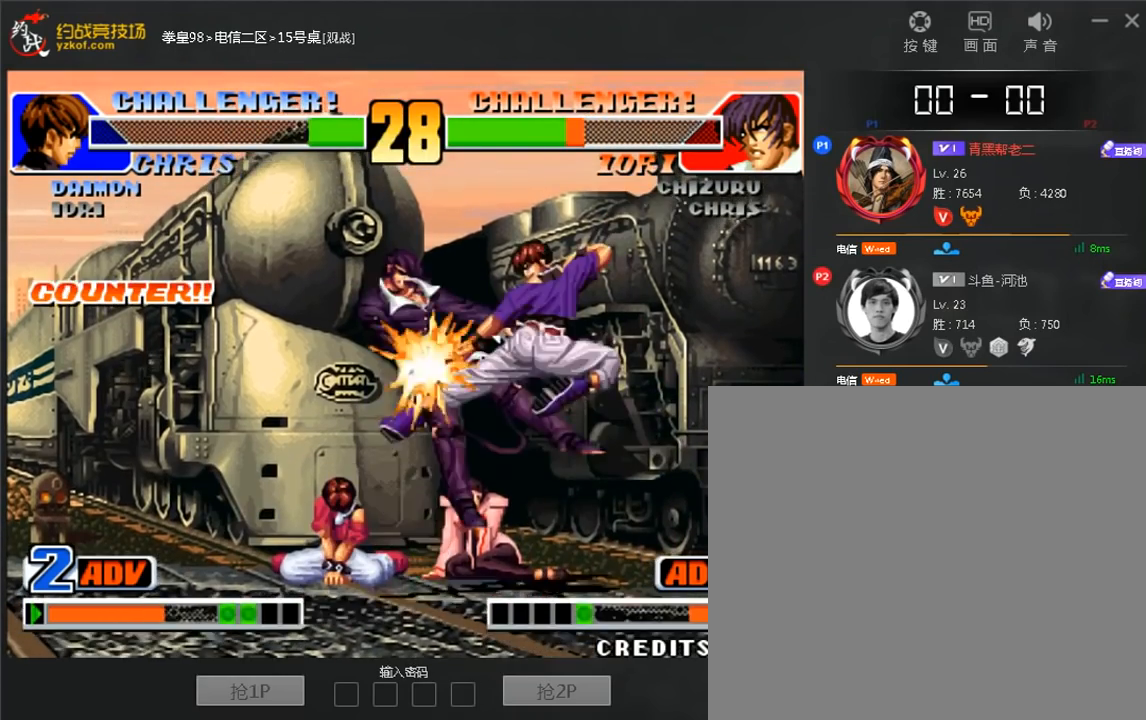
{"dt_ms": 480, "buttons": [], "left_stick": "down-left", "events": [[240, "left_stick", "left"], [320, "left_stick", "down-left"]]}
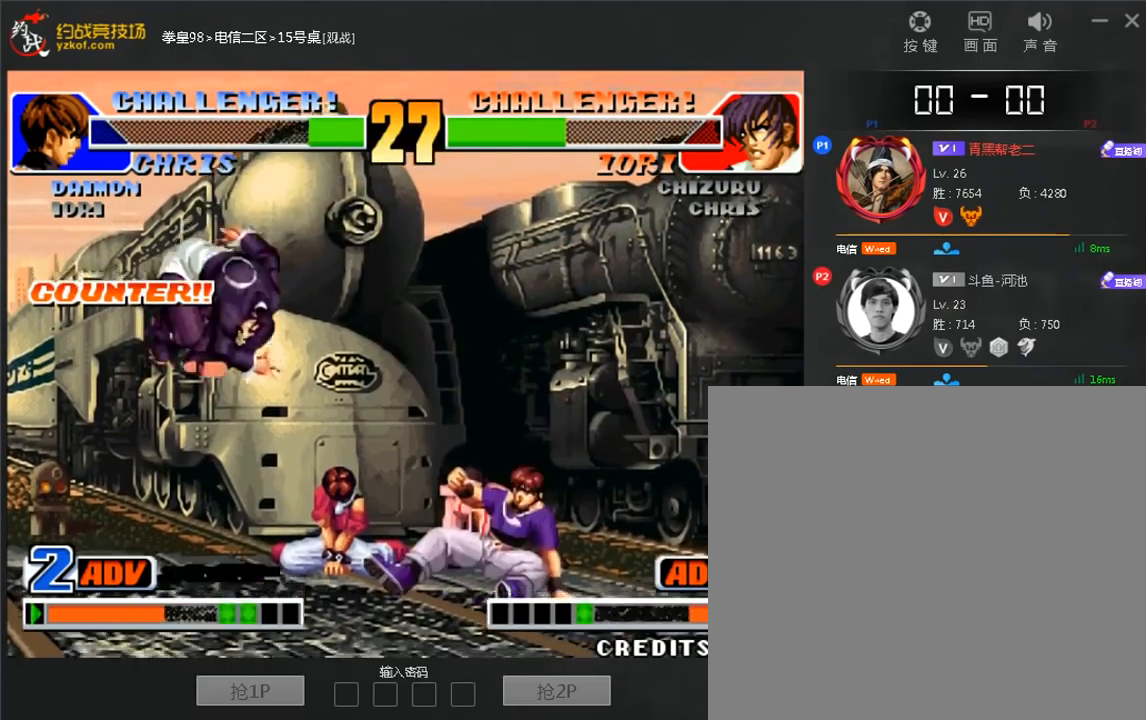
{"dt_ms": 520, "buttons": [], "left_stick": "left", "events": [[320, "left_stick", "center"], [520, "left_stick", "left"]]}
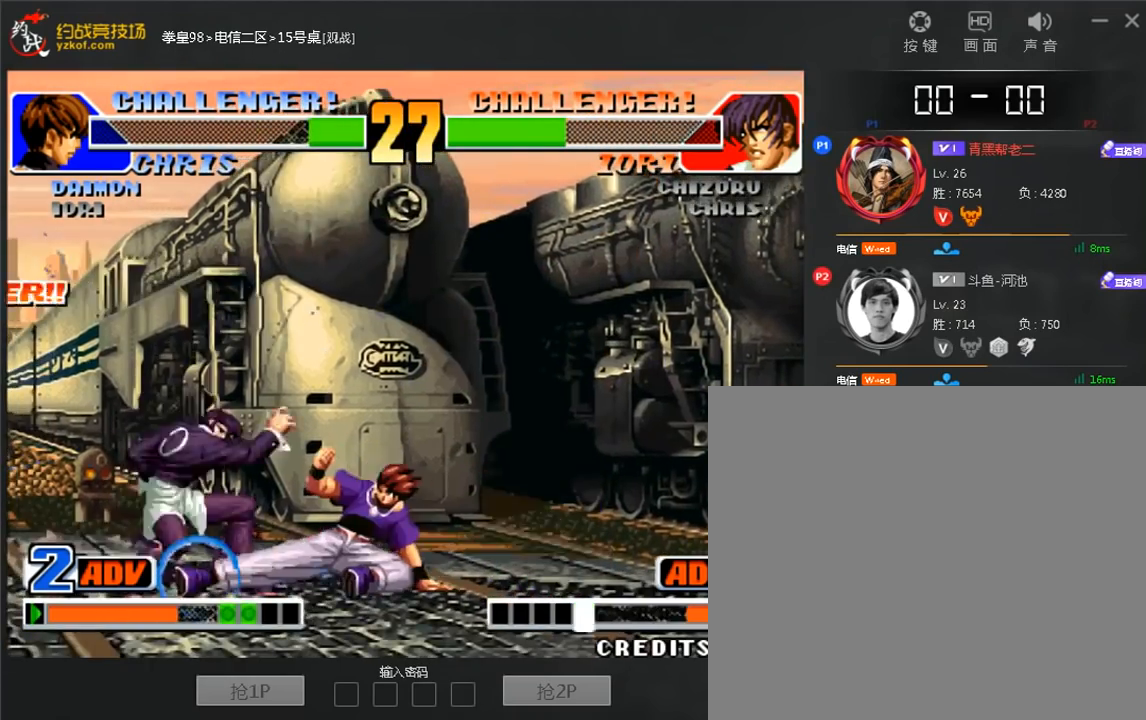
{"dt_ms": 480, "buttons": [], "left_stick": "center", "events": [[120, "left_stick", "center"]]}
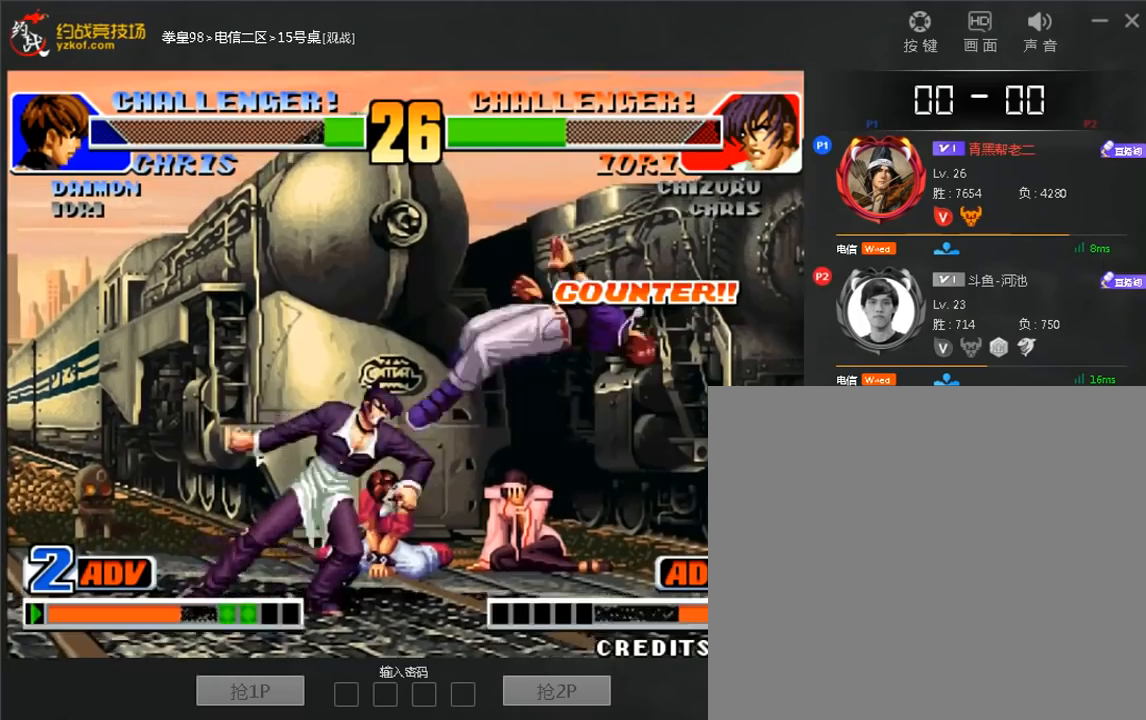
{"dt_ms": 520, "buttons": [], "left_stick": "center", "events": [[240, "A", "down"], [320, "A", "up"]]}
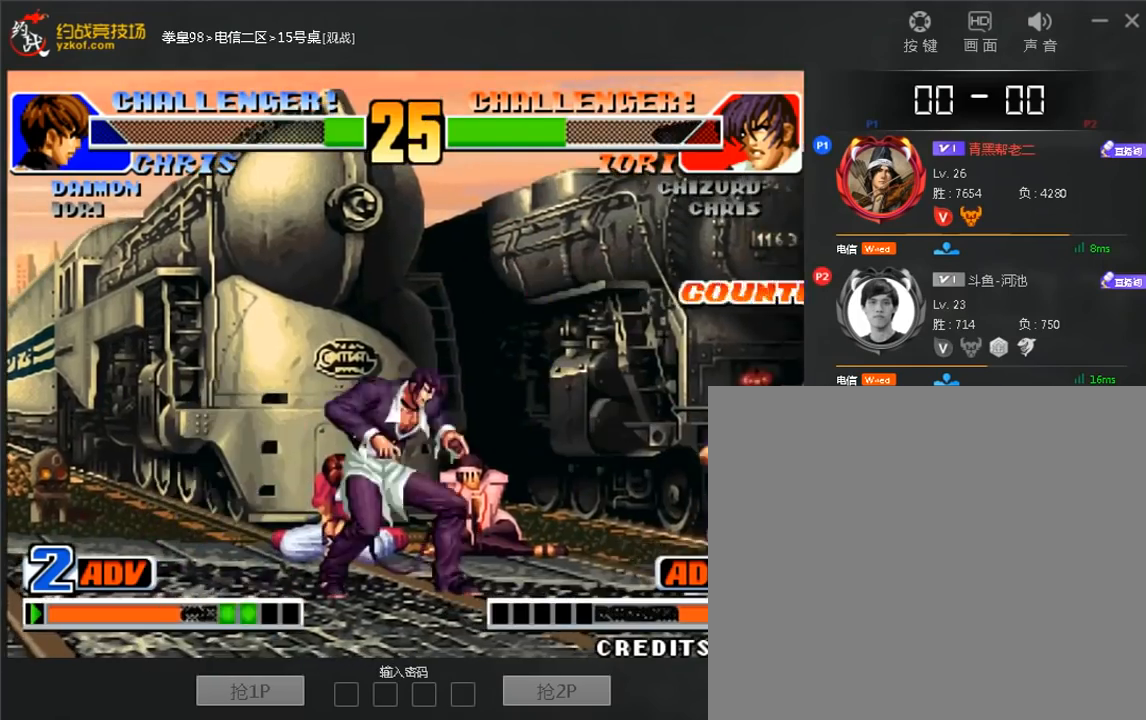
{"dt_ms": 480, "buttons": ["C", "D"], "left_stick": "right", "events": [[80, "left_stick", "down-right"], [200, "left_stick", "right"], [440, "C", "down"], [440, "D", "down"]]}
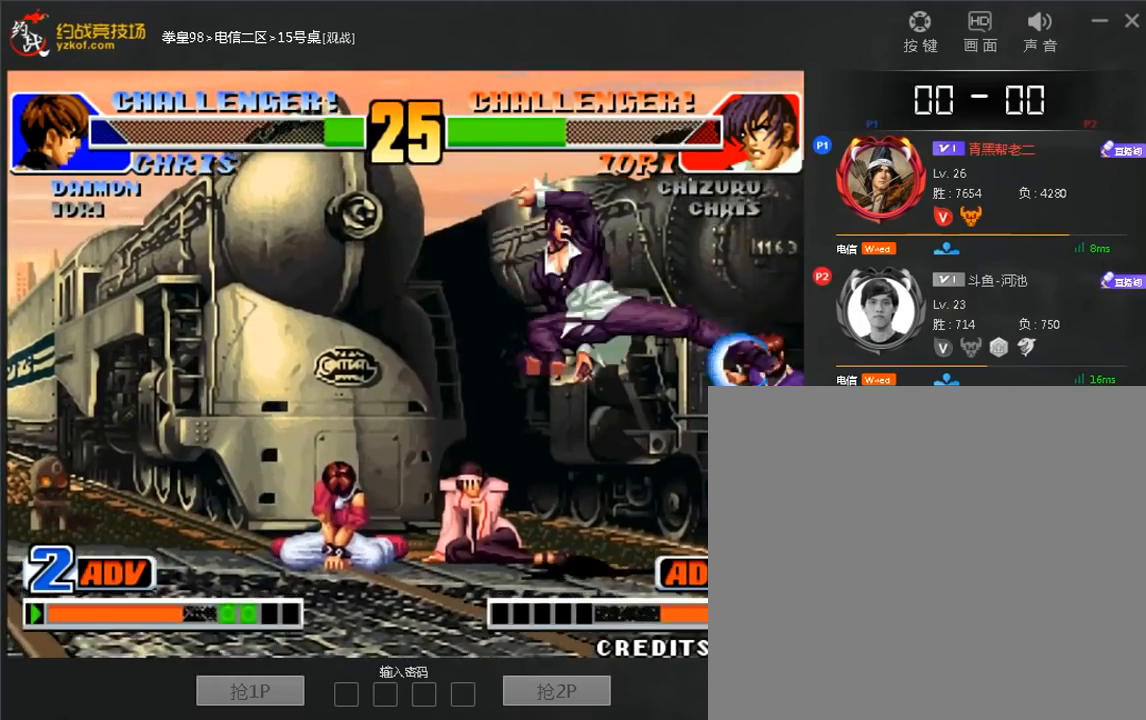
{"dt_ms": 520, "buttons": ["C", "D"], "left_stick": "center", "events": [[40, "C", "up"], [40, "D", "up"], [240, "left_stick", "center"], [320, "C", "down"], [320, "D", "down"], [400, "C", "up"], [400, "D", "up"], [480, "C", "down"], [480, "D", "down"]]}
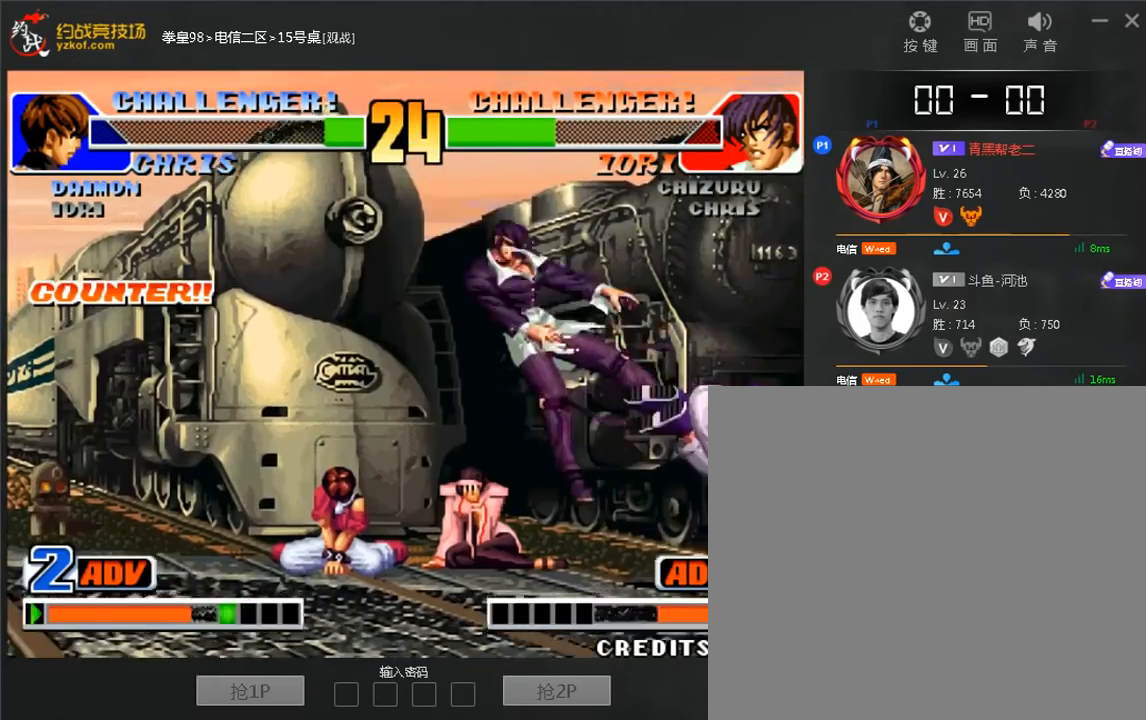
{"dt_ms": 480, "buttons": [], "left_stick": "left", "events": [[40, "D", "up"], [80, "C", "up"], [240, "left_stick", "left"]]}
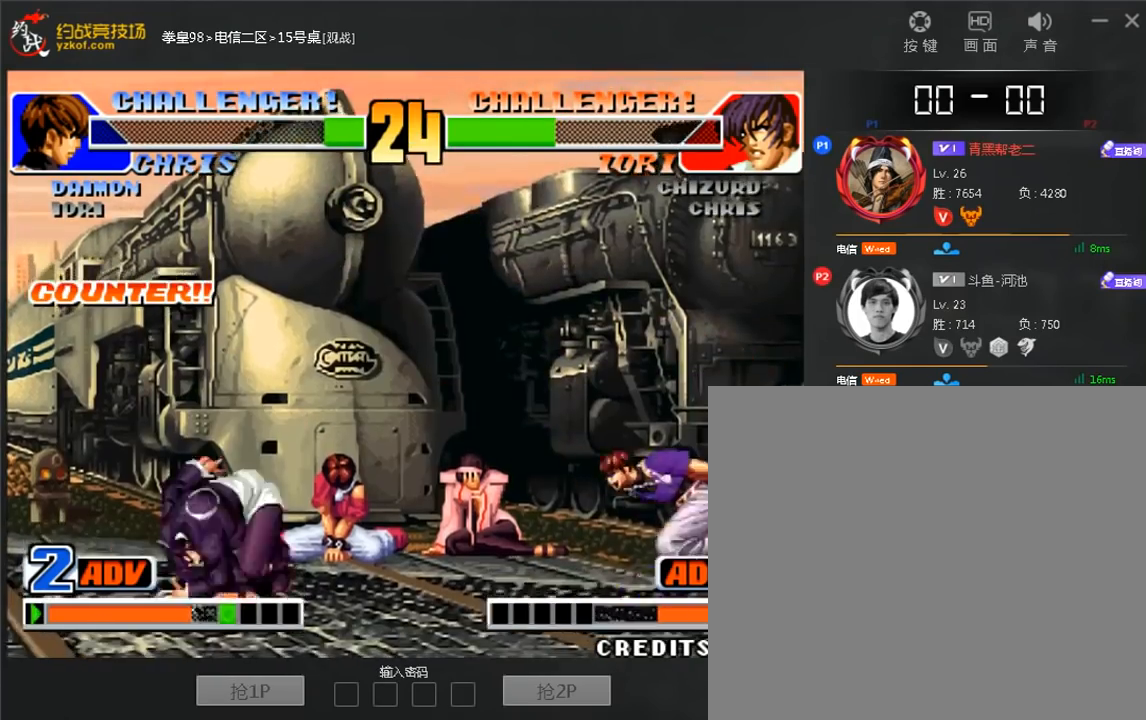
{"dt_ms": 1000, "buttons": [], "left_stick": "down-left"}
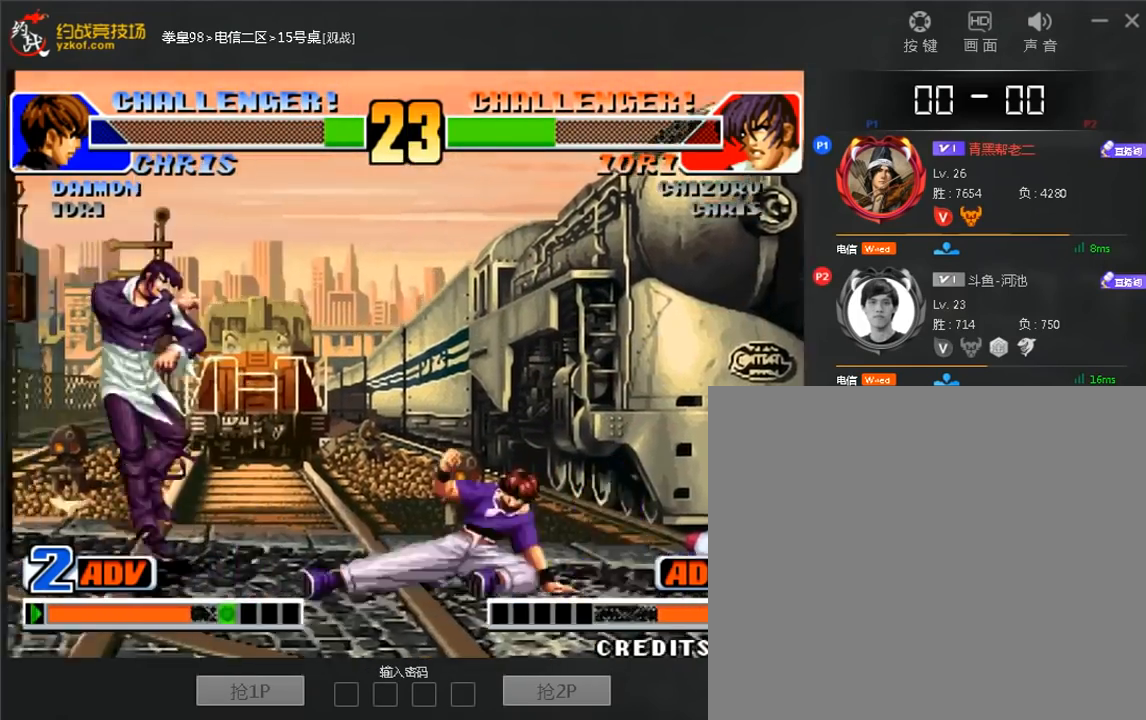
{"dt_ms": 1000, "buttons": [], "left_stick": "right"}
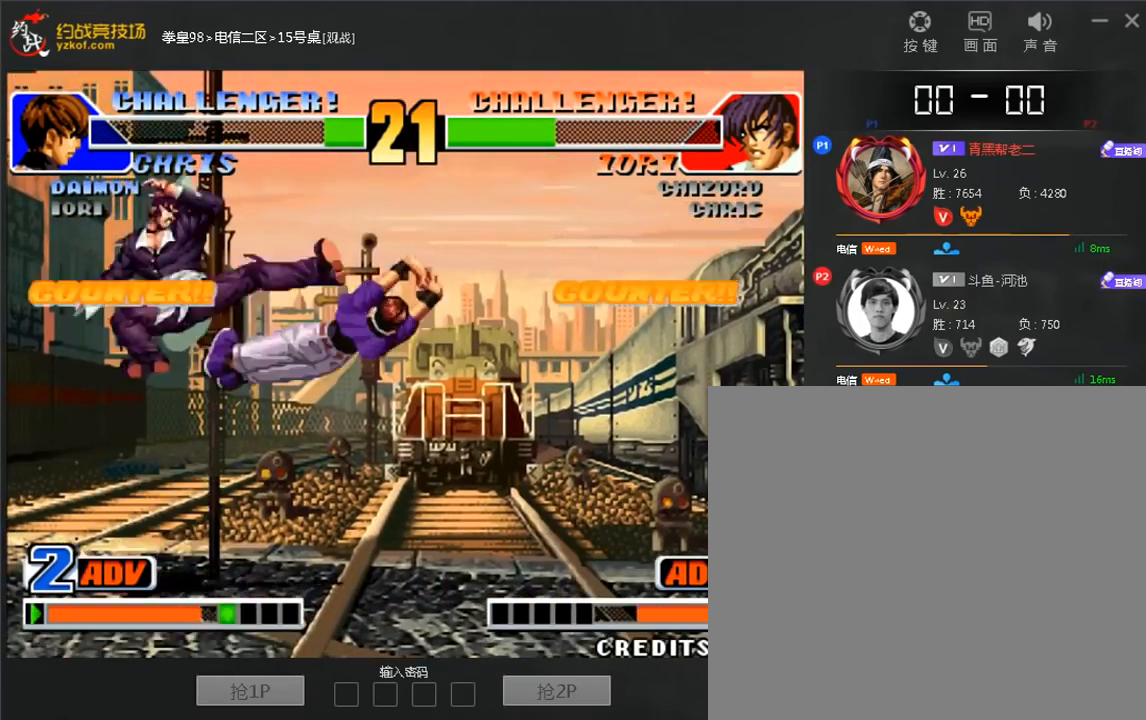
{"dt_ms": 520, "buttons": [], "left_stick": "center", "events": [[200, "left_stick", "center"]]}
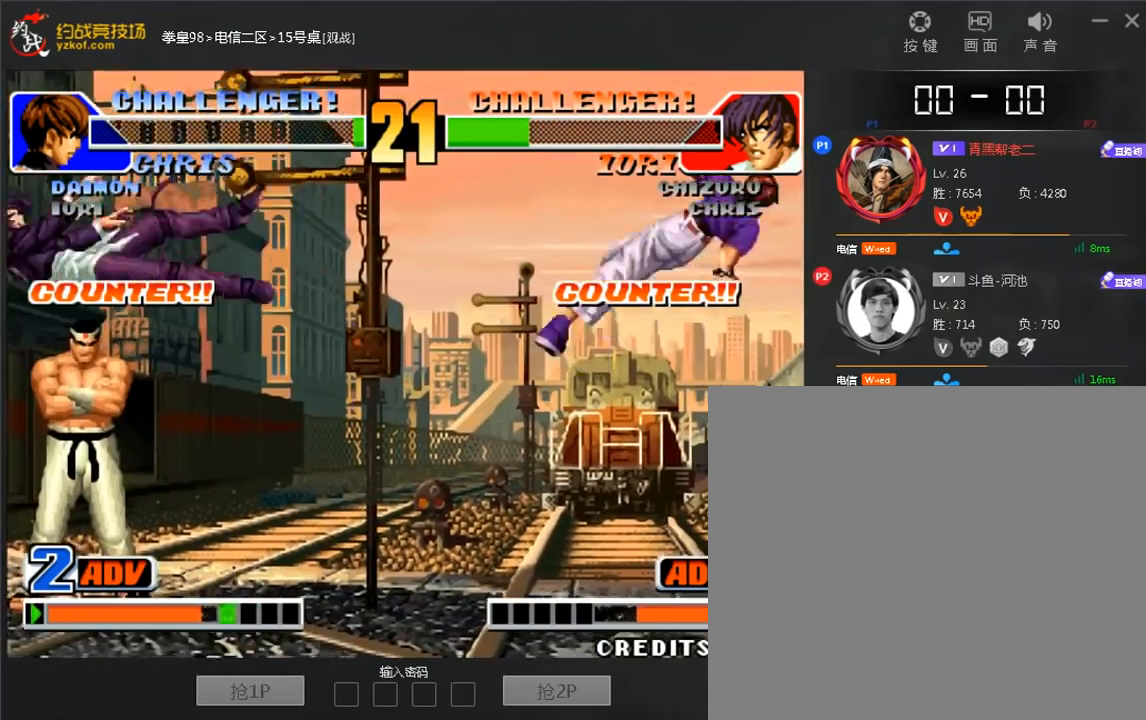
{"dt_ms": 480, "buttons": [], "left_stick": "left", "events": [[160, "left_stick", "left"], [240, "left_stick", "center"], [320, "left_stick", "left"]]}
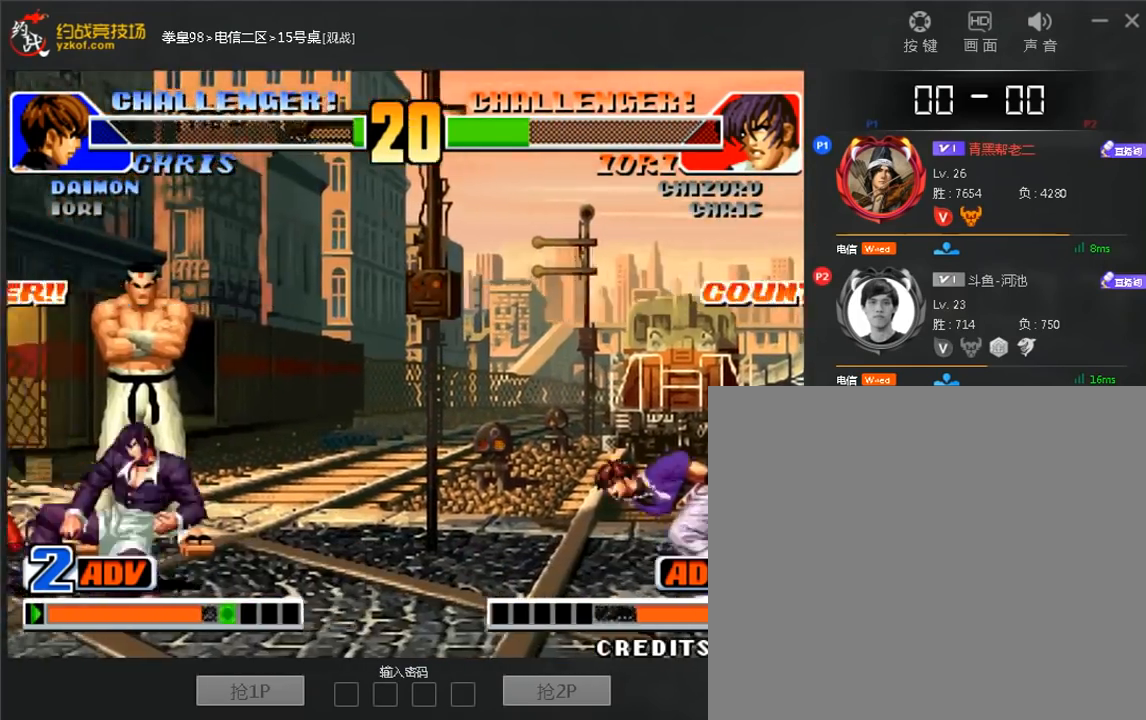
{"dt_ms": 520, "buttons": [], "left_stick": "down-right", "events": [[240, "left_stick", "center"], [280, "C", "down"], [280, "D", "down"], [400, "C", "up"], [400, "D", "up"], [520, "left_stick", "down-right"]]}
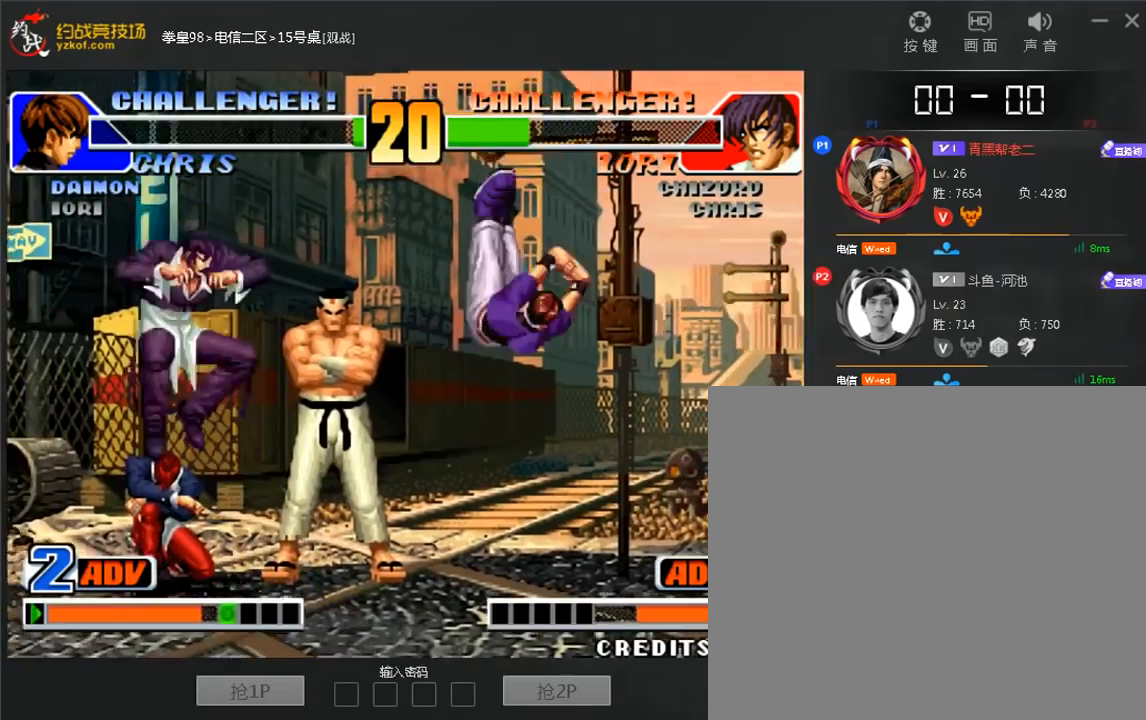
{"dt_ms": 480, "buttons": [], "left_stick": "down-left", "events": [[200, "left_stick", "down-left"]]}
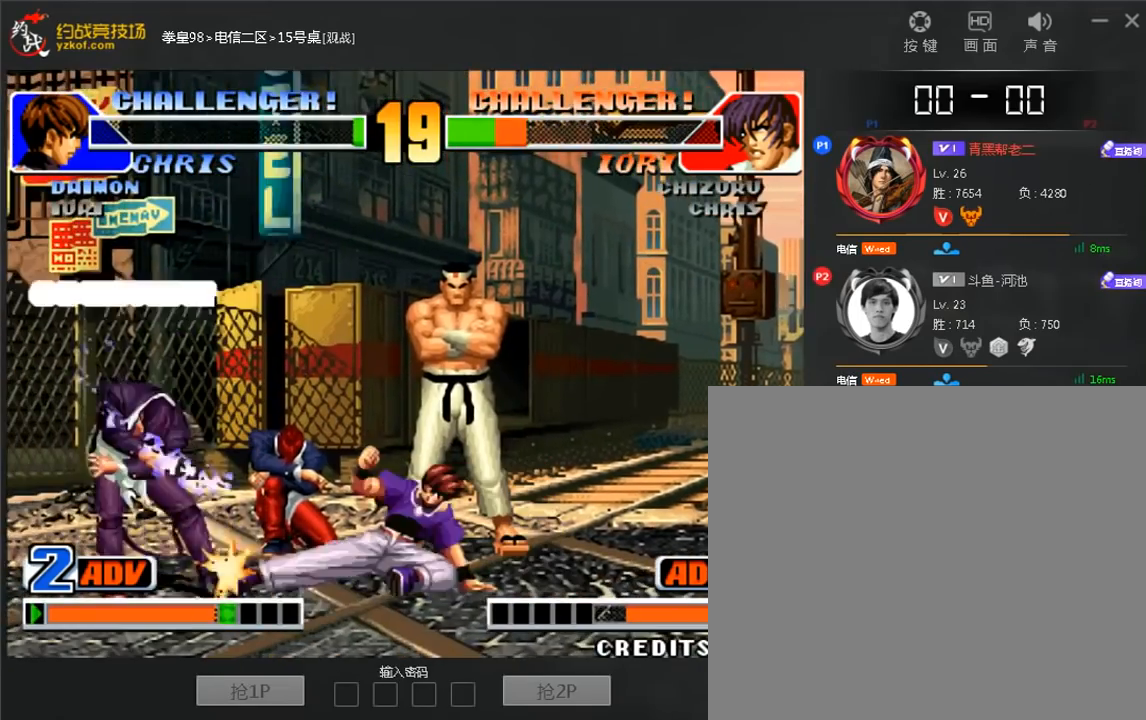
{"dt_ms": 520, "buttons": [], "left_stick": "right", "events": [[80, "left_stick", "center"], [320, "left_stick", "right"]]}
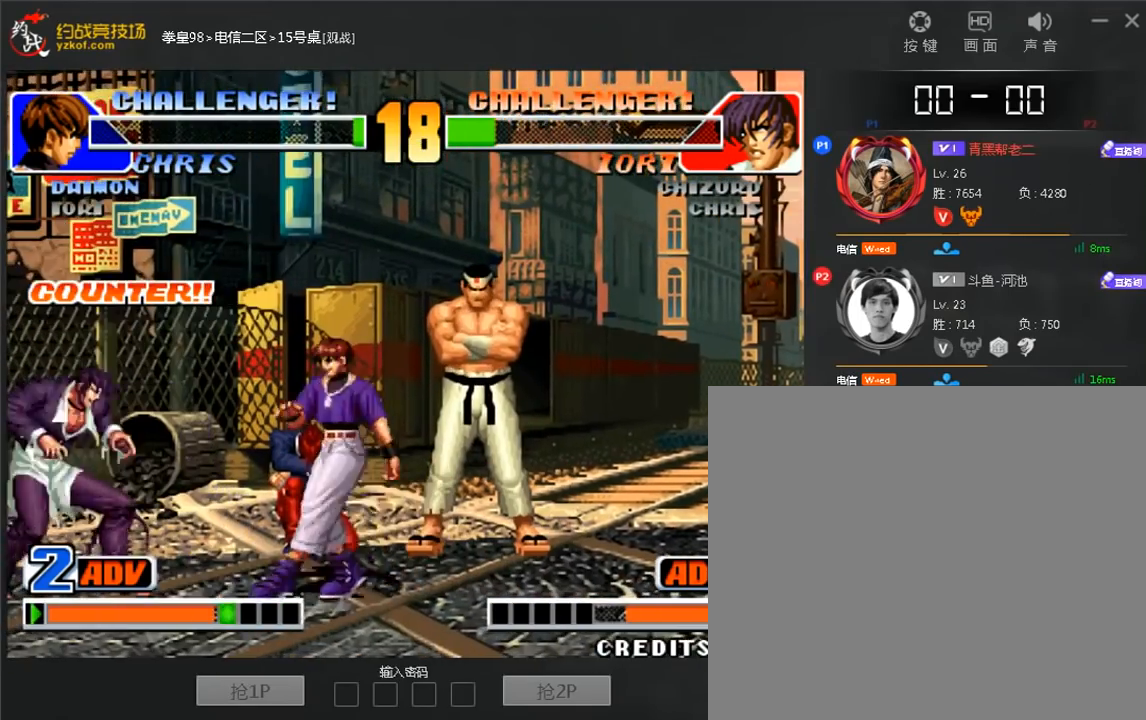
{"dt_ms": 1000, "buttons": [], "left_stick": "center"}
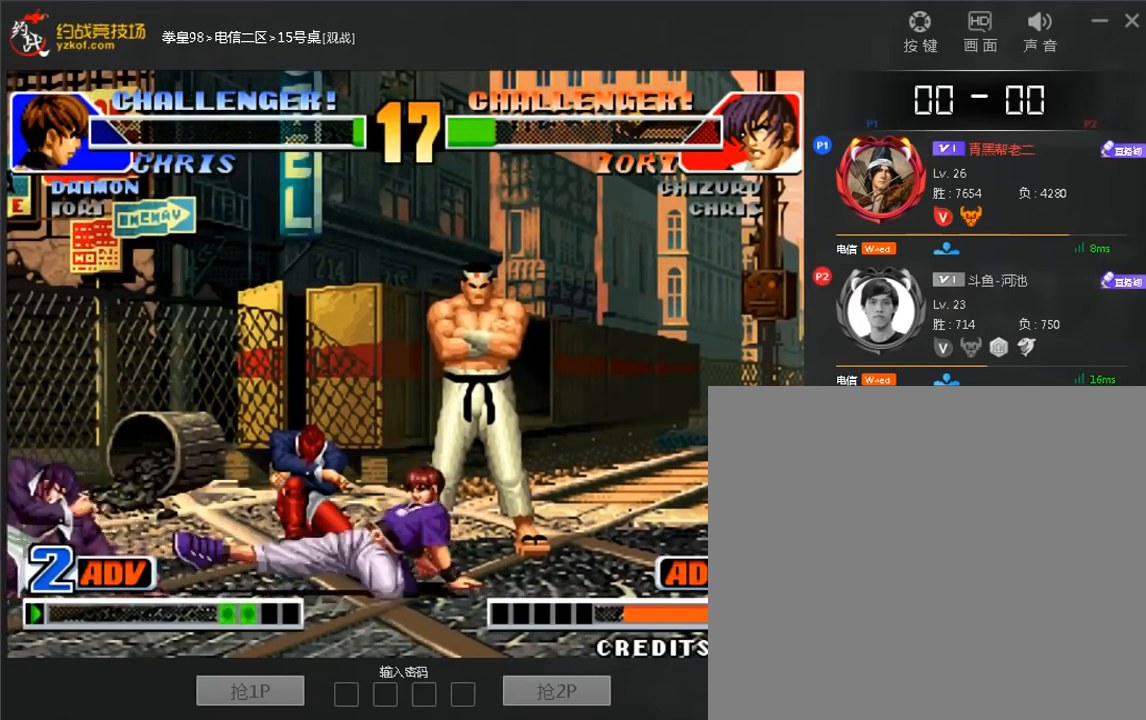
{"dt_ms": 480, "buttons": [], "left_stick": "right", "events": [[80, "left_stick", "right"]]}
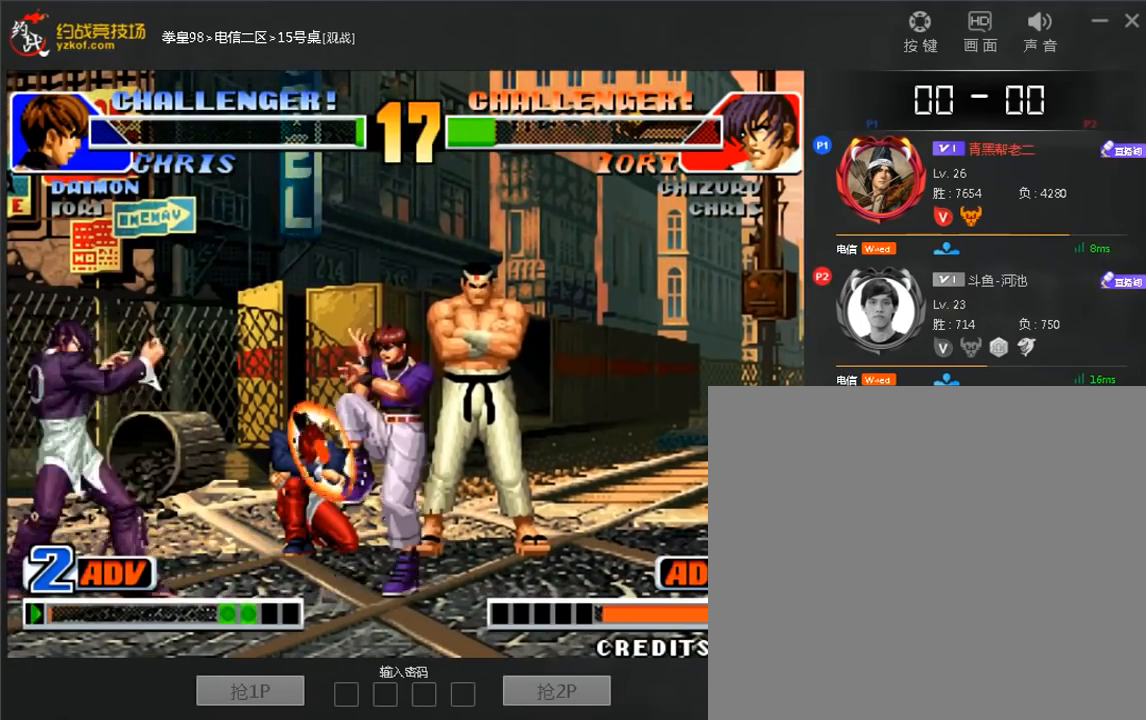
{"dt_ms": 520, "buttons": ["C"], "left_stick": "down-right", "events": [[120, "left_stick", "center"], [280, "left_stick", "left"], [440, "left_stick", "down-right"], [520, "C", "down"]]}
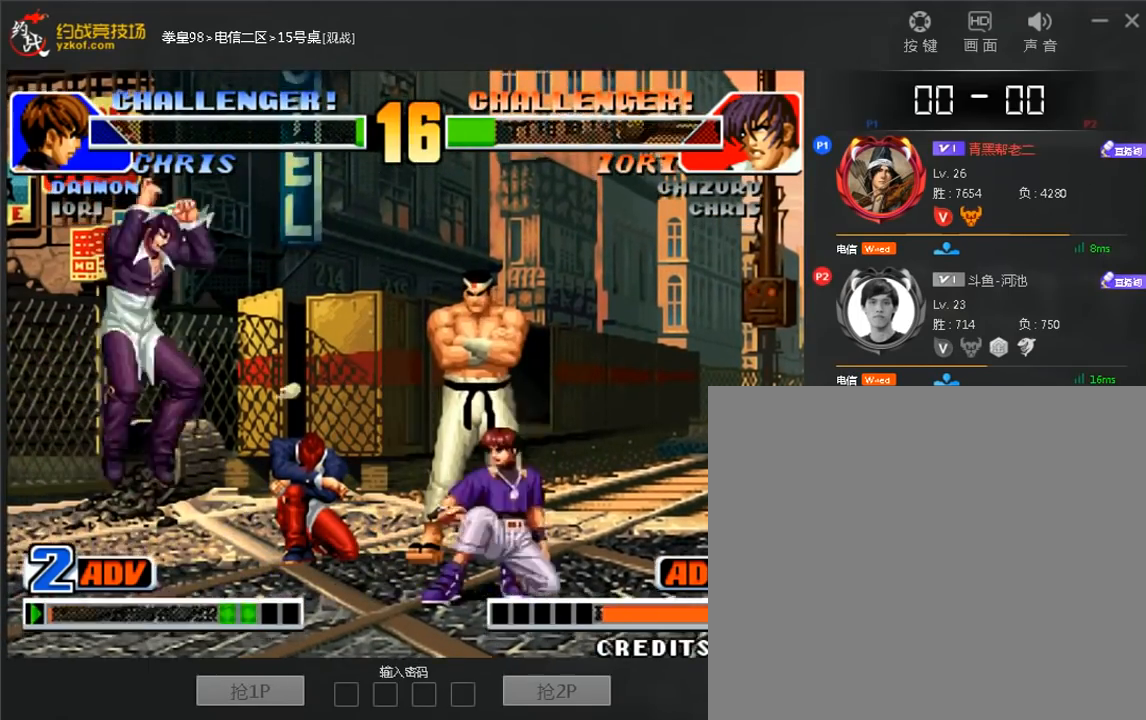
{"dt_ms": 480, "buttons": ["C"], "left_stick": "down-right", "events": []}
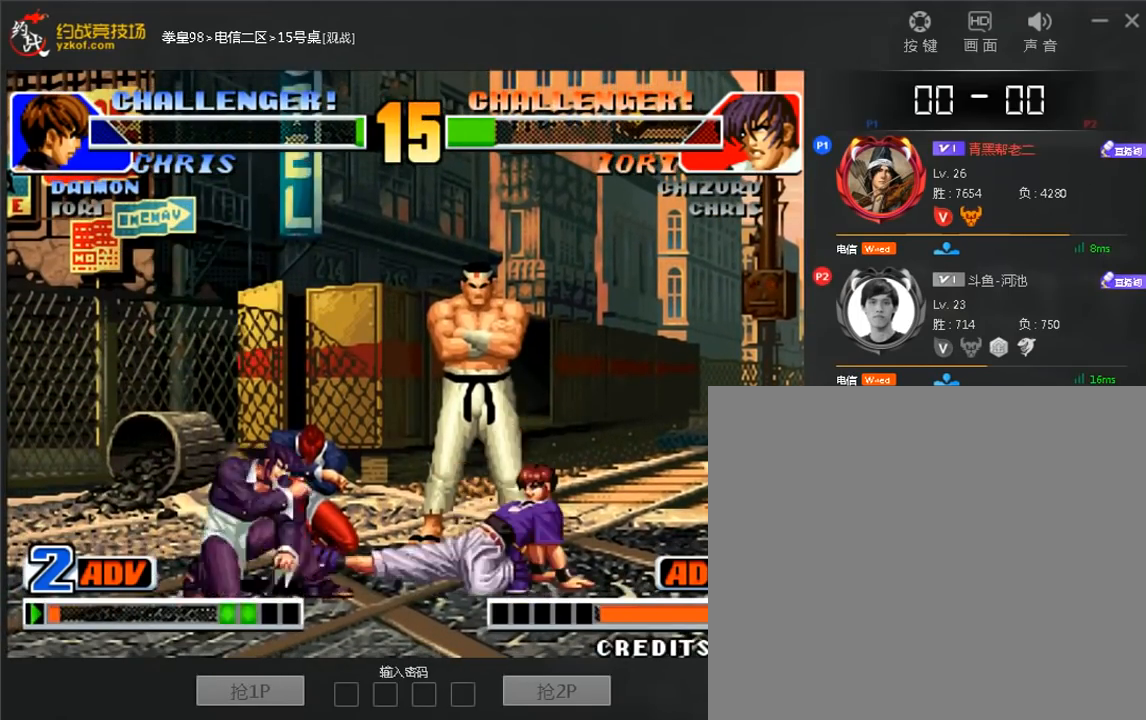
{"dt_ms": 520, "buttons": [], "left_stick": "down-left", "events": [[80, "C", "up"], [120, "left_stick", "right"], [440, "left_stick", "down-left"]]}
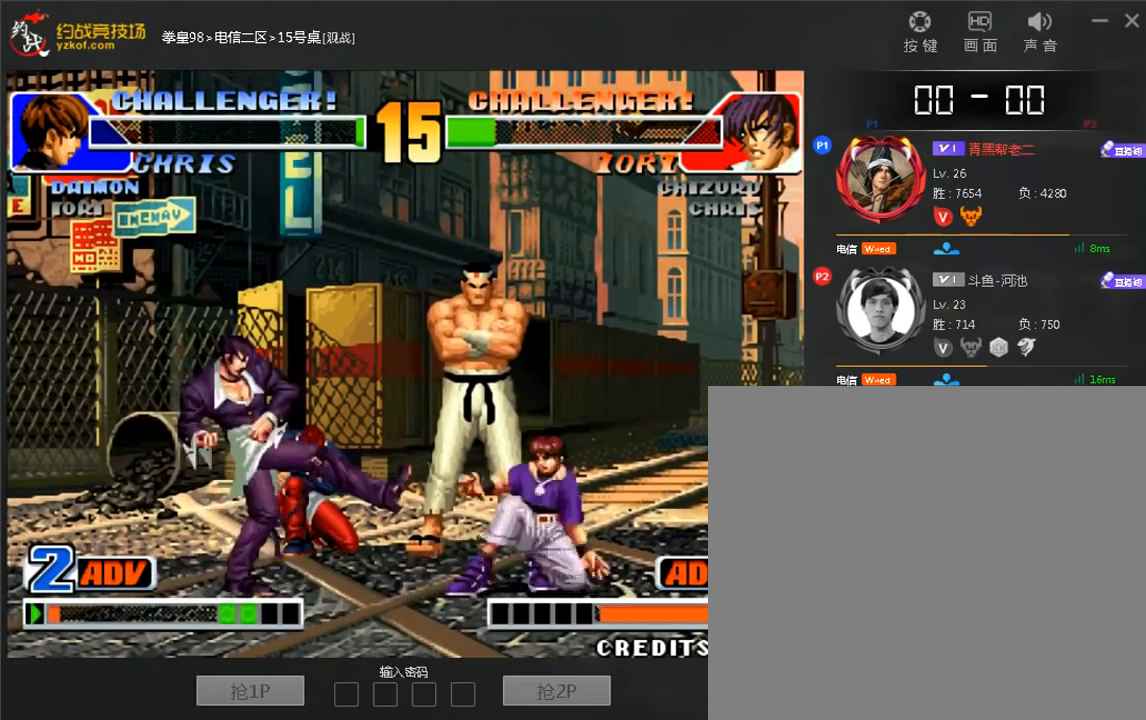
{"dt_ms": 480, "buttons": [], "left_stick": "center", "events": [[360, "left_stick", "center"]]}
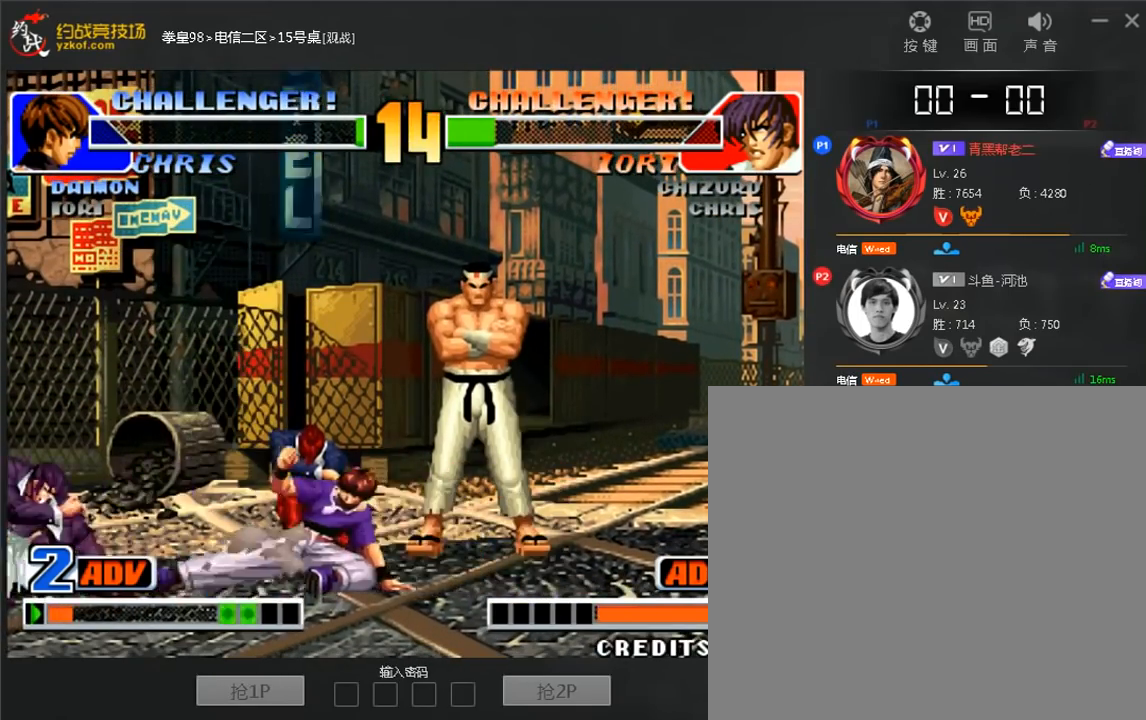
{"dt_ms": 520, "buttons": [], "left_stick": "right"}
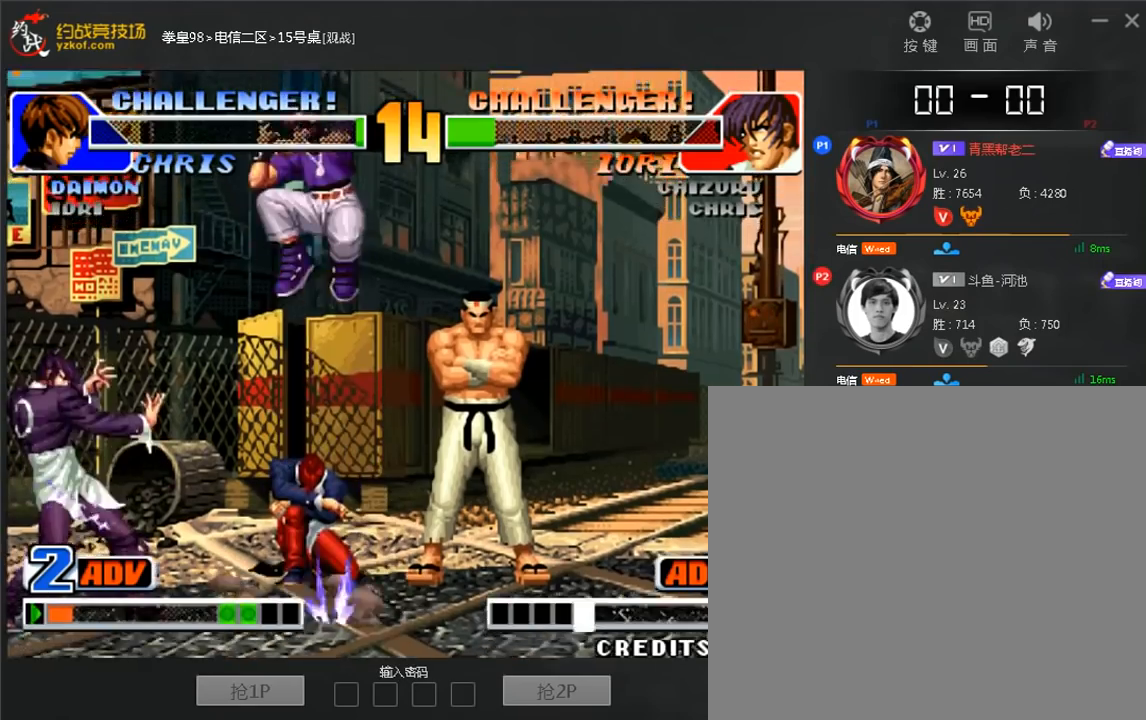
{"dt_ms": 480, "buttons": [], "left_stick": "right", "events": [[120, "left_stick", "center"], [280, "left_stick", "up"], [440, "left_stick", "right"]]}